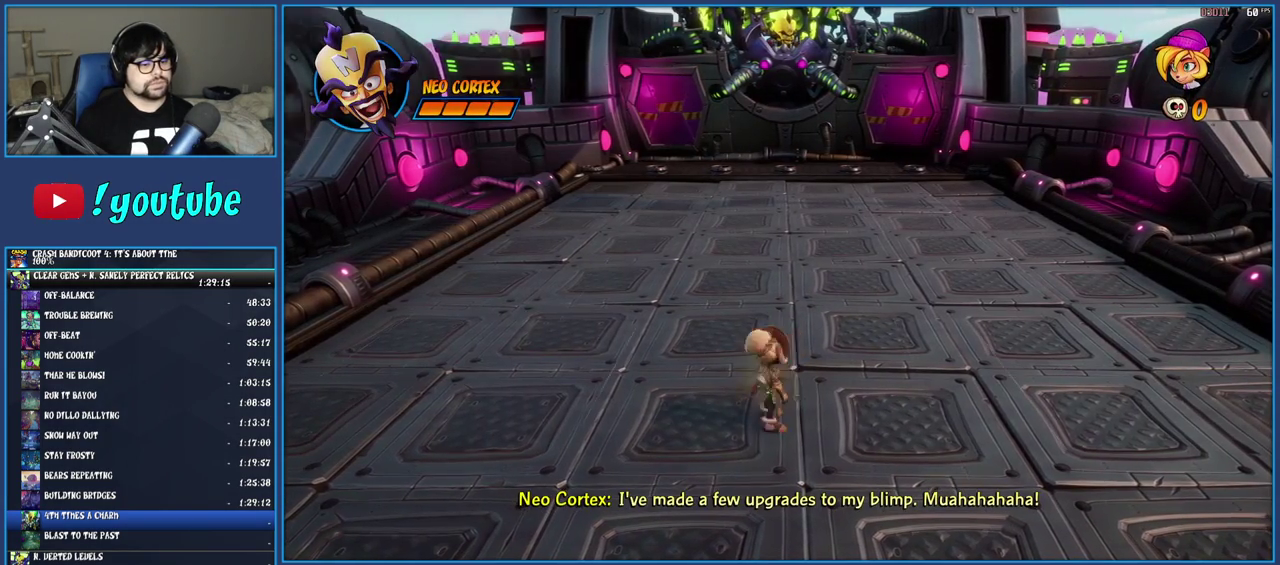
Gameplay with a controller (PlayStation layout); each line is a JSON object with the inputs held at the frame after it. "events" lists button and stick changes between this image and that frame as [ms after this image, input, new state], when the widget could be followed in between. Not read: L1 L3 R3.
{"buttons": [], "left_stick": "left", "right_stick": "center", "events": [[50, "left_stick", "down-left"], [167, "left_stick", "up-right"], [250, "left_stick", "down-left"], [350, "left_stick", "up"], [450, "left_stick", "down"], [500, "left_stick", "left"]]}
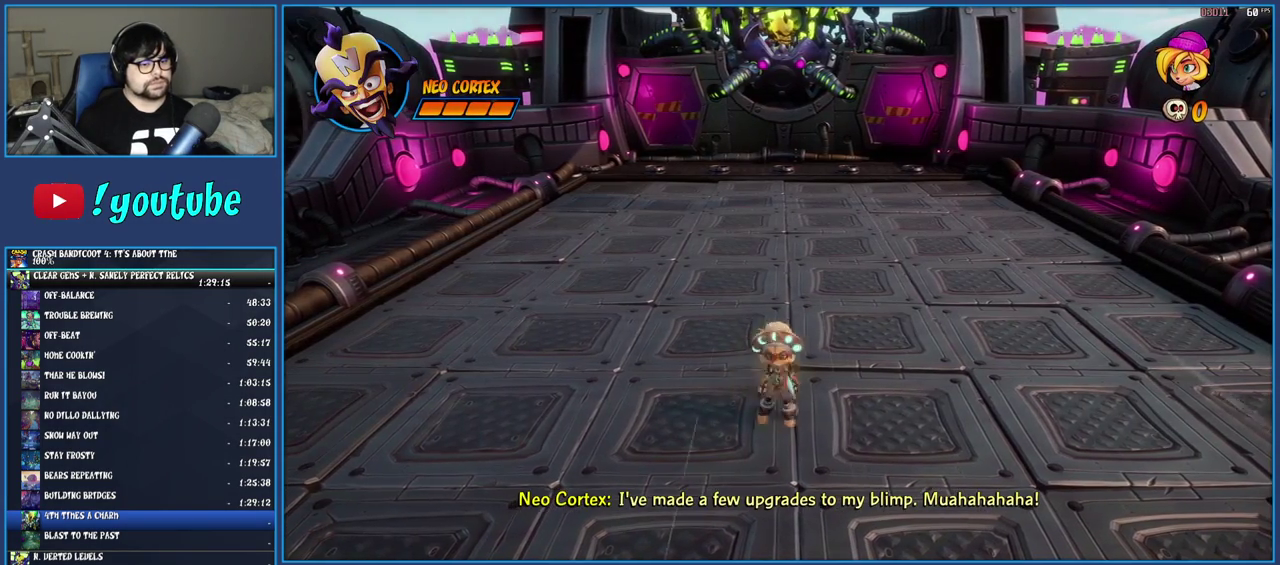
{"buttons": [], "left_stick": "up-right", "right_stick": "center"}
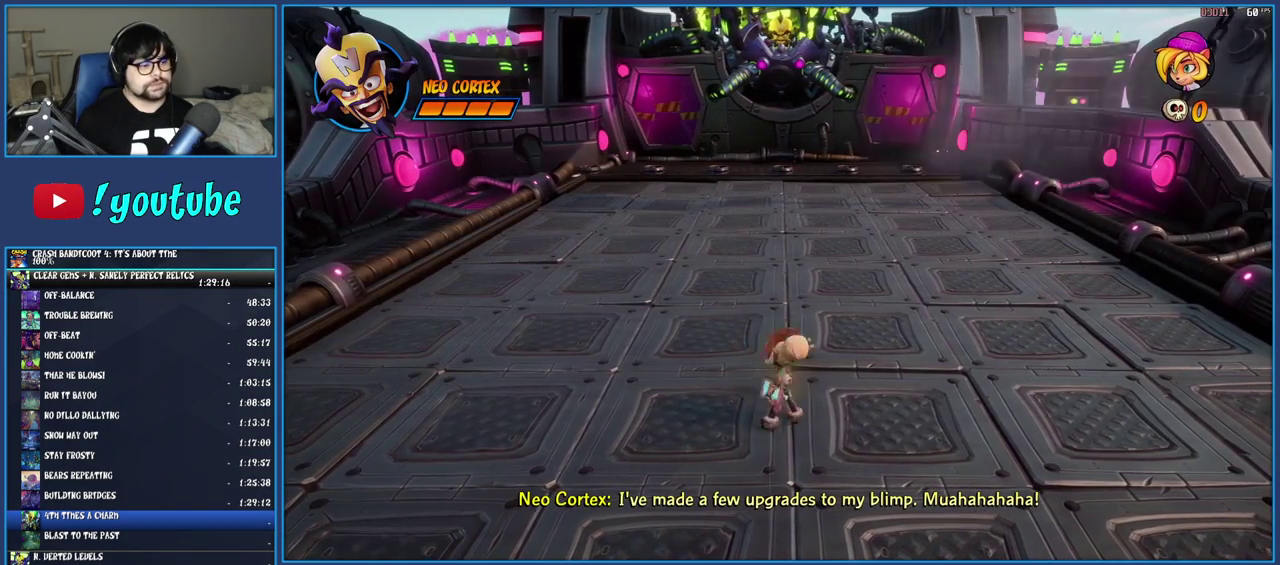
{"buttons": [], "left_stick": "down-right", "right_stick": "center"}
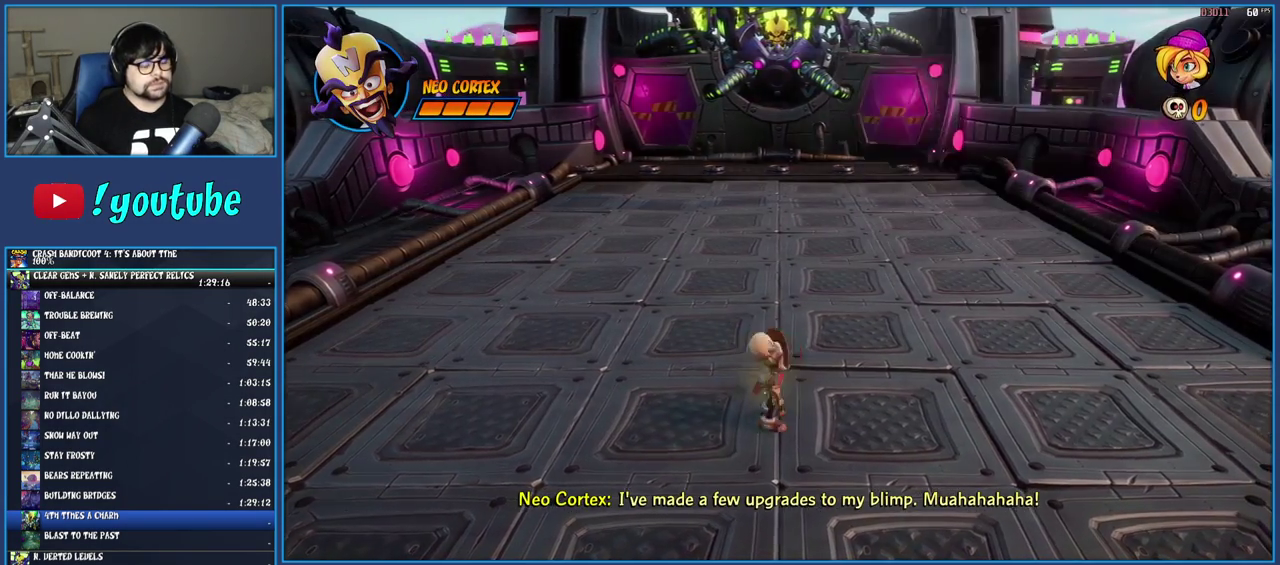
{"buttons": [], "left_stick": "down-right", "right_stick": "center", "events": [[33, "left_stick", "down-left"], [117, "left_stick", "up-left"], [183, "left_stick", "up-right"], [267, "left_stick", "down"], [317, "left_stick", "left"], [383, "left_stick", "up-right"], [467, "left_stick", "down-right"]]}
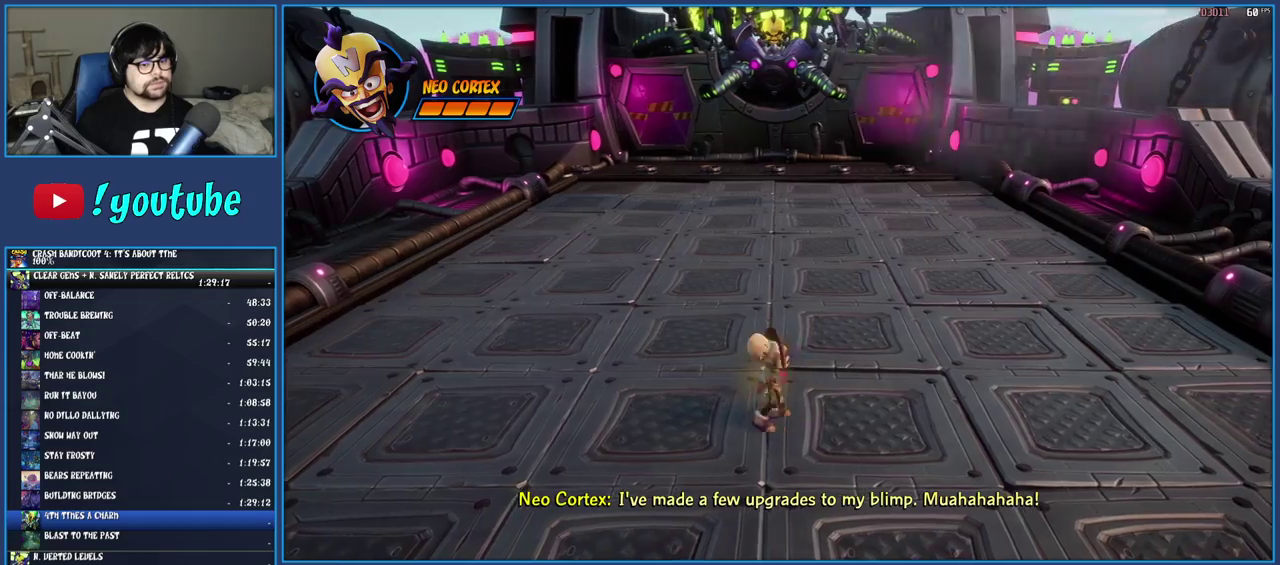
{"buttons": [], "left_stick": "down-left", "right_stick": "center", "events": [[17, "left_stick", "left"], [100, "left_stick", "up"], [167, "left_stick", "right"], [250, "left_stick", "left"], [333, "left_stick", "up"], [400, "left_stick", "right"], [467, "left_stick", "down-left"]]}
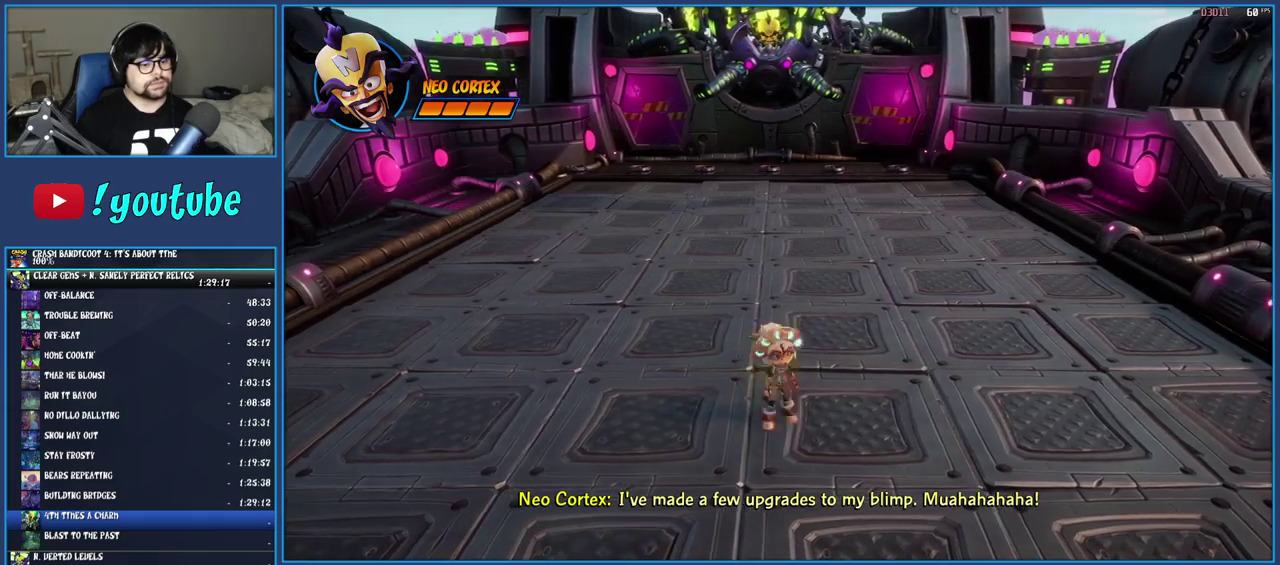
{"buttons": [], "left_stick": "up-right", "right_stick": "center", "events": [[83, "left_stick", "up-right"], [133, "left_stick", "down-right"], [183, "left_stick", "down-left"], [283, "left_stick", "up-right"], [417, "left_stick", "left"], [500, "left_stick", "up-right"]]}